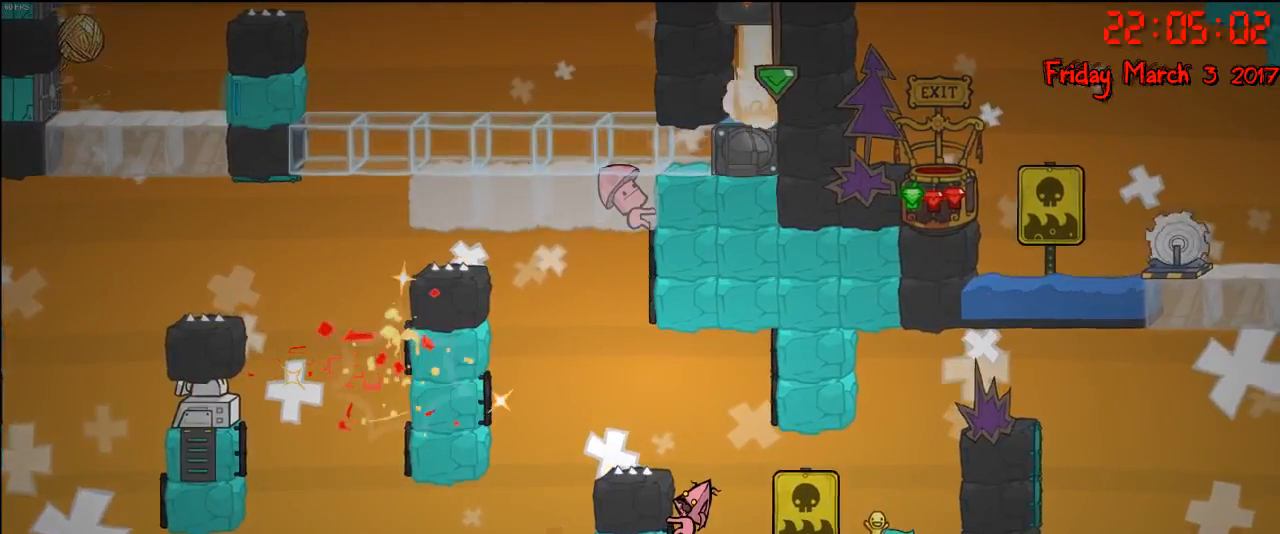
Gameplay with a controller (Xbox layout); each line is a JSON object with the inputs held at the frame after it. "events" lists button and stick changes between this image and that frame as [ms after this image, input, new state], when the widget could be followed in between.
{"buttons": ["R2"], "left_stick": "center", "right_stick": "center", "events": []}
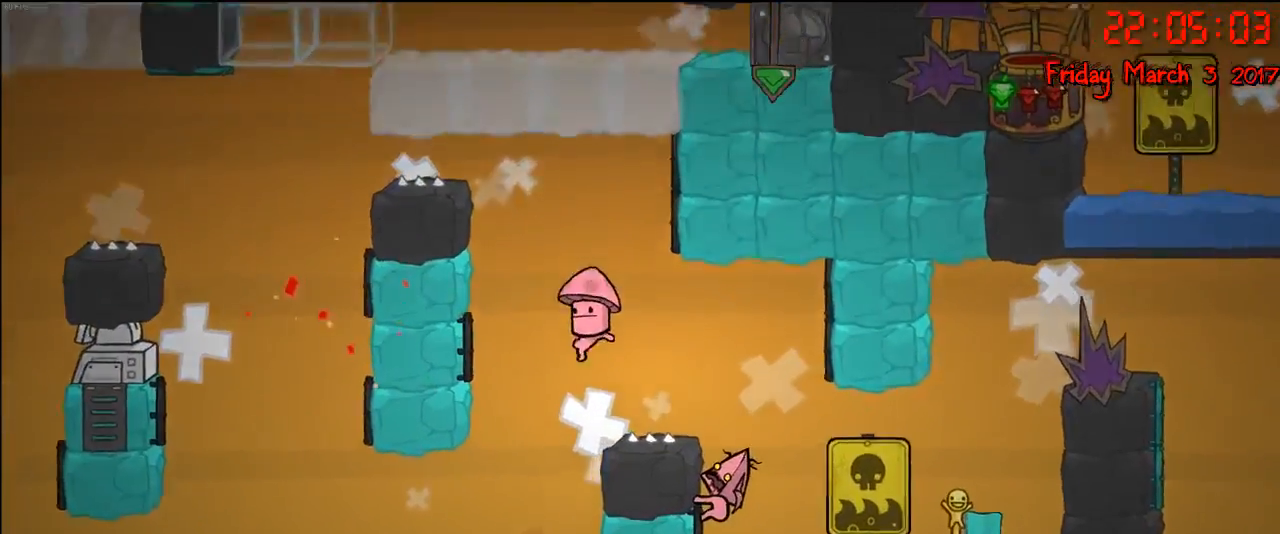
{"buttons": ["R2"], "left_stick": "center", "right_stick": "center", "events": []}
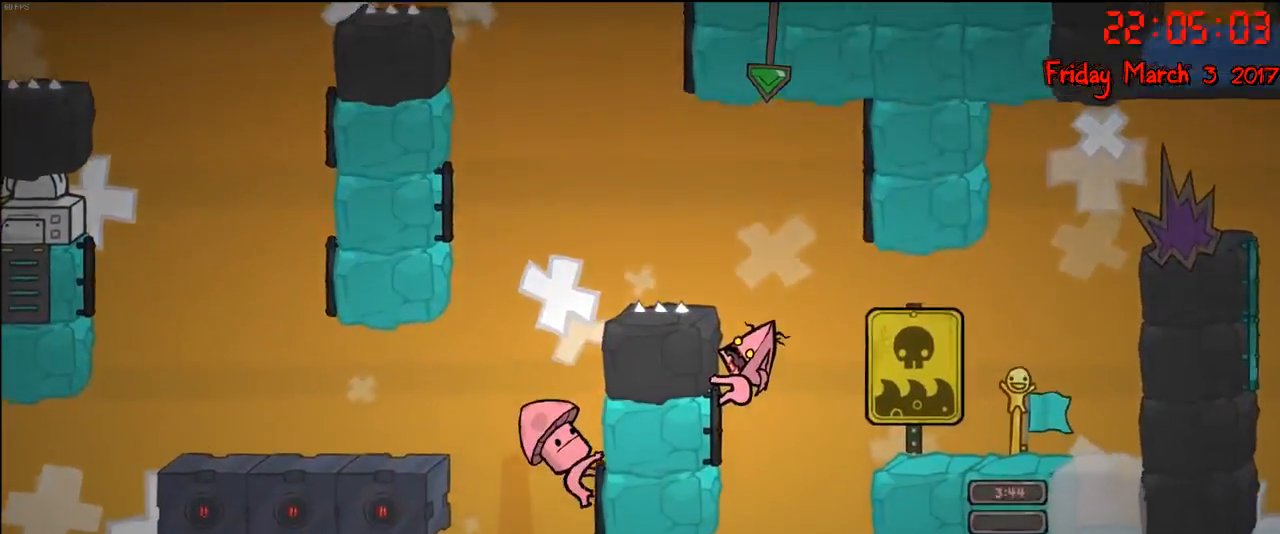
{"buttons": ["R2"], "left_stick": "center", "right_stick": "center", "events": []}
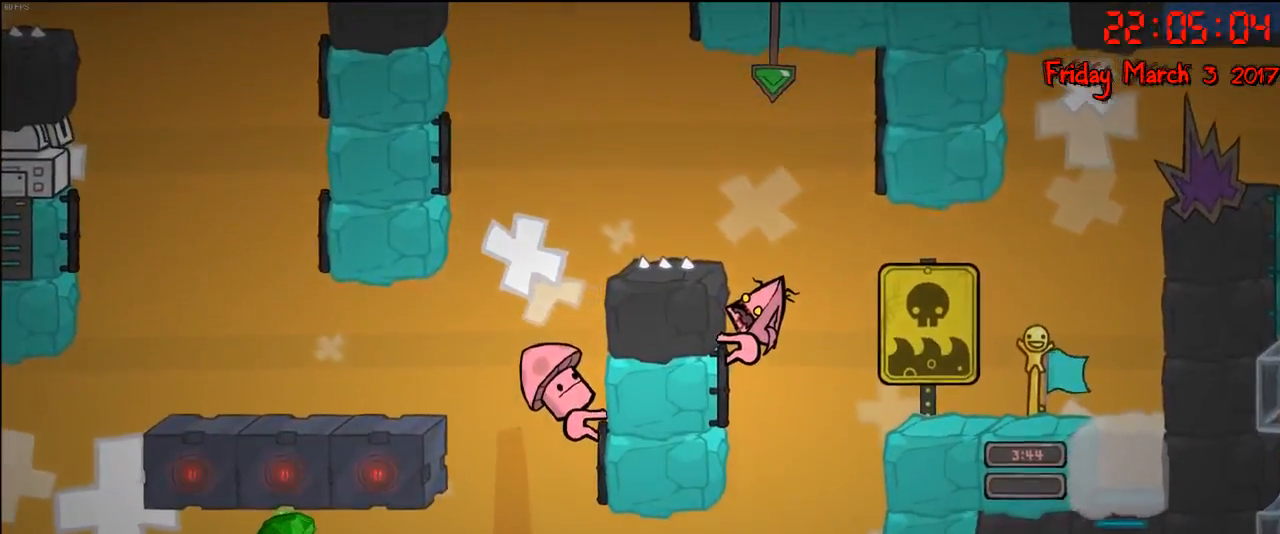
{"buttons": ["R2"], "left_stick": "center", "right_stick": "center", "events": []}
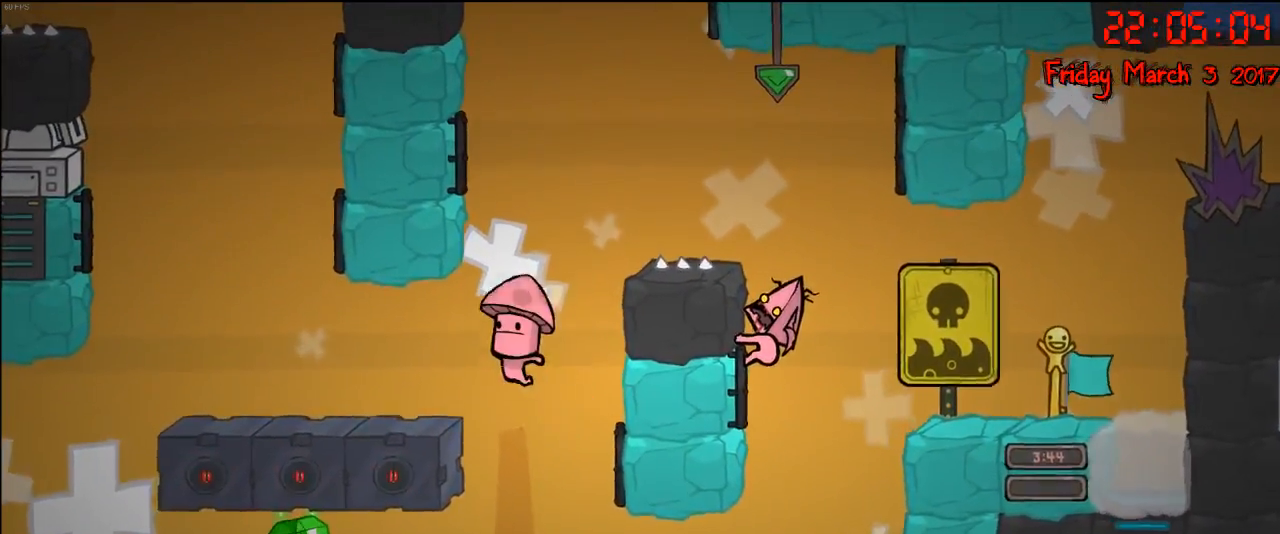
{"buttons": ["R2"], "left_stick": "center", "right_stick": "center", "events": []}
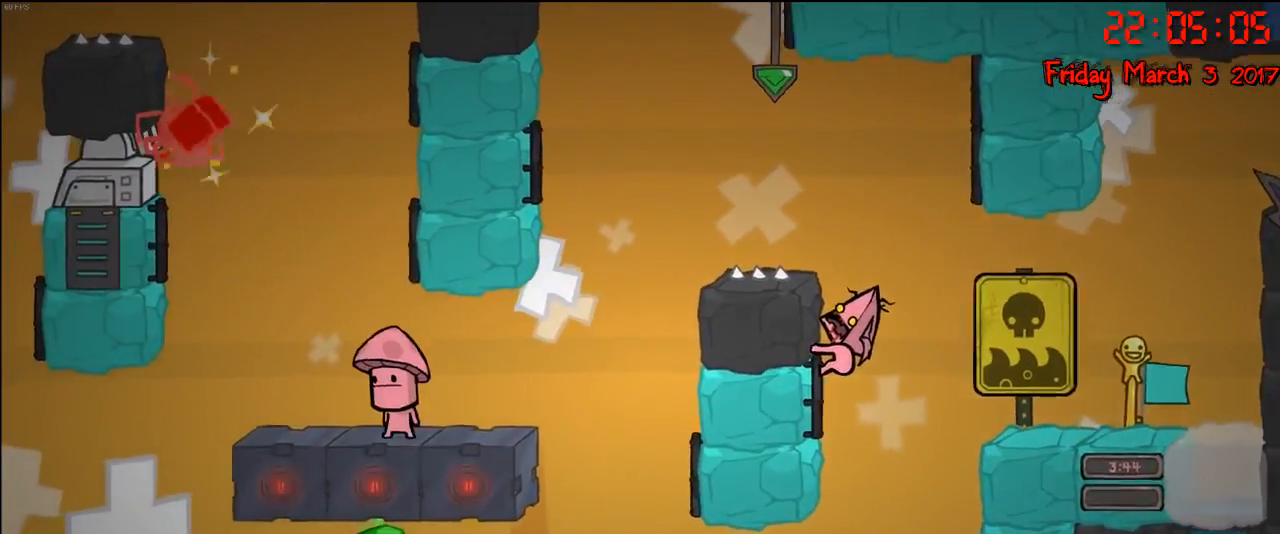
{"buttons": ["R2"], "left_stick": "center", "right_stick": "center", "events": []}
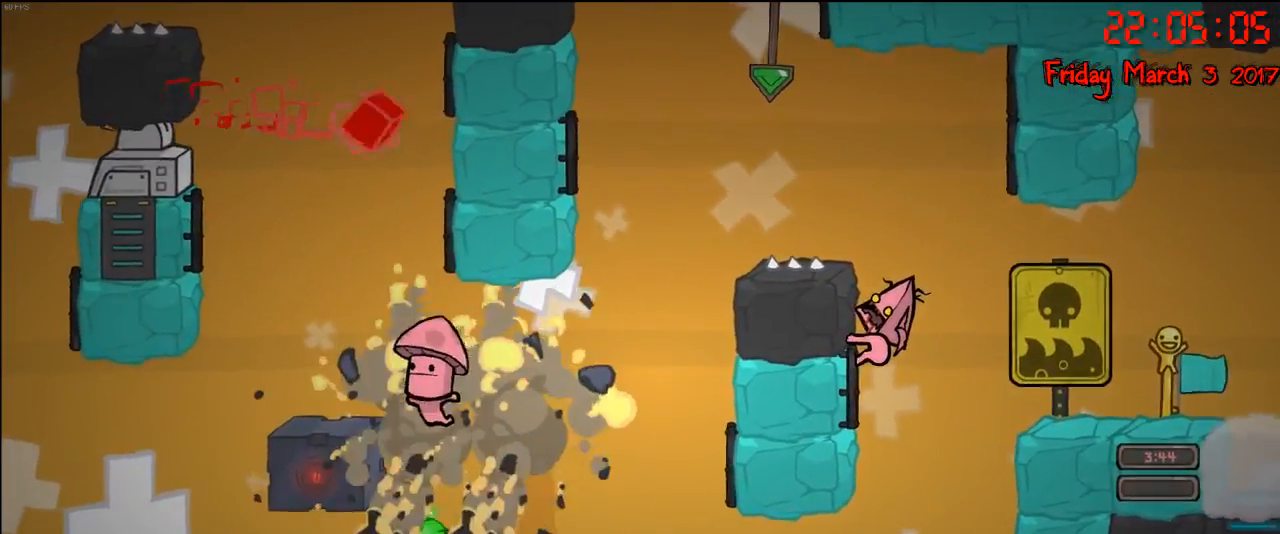
{"buttons": ["R2"], "left_stick": "center", "right_stick": "center", "events": []}
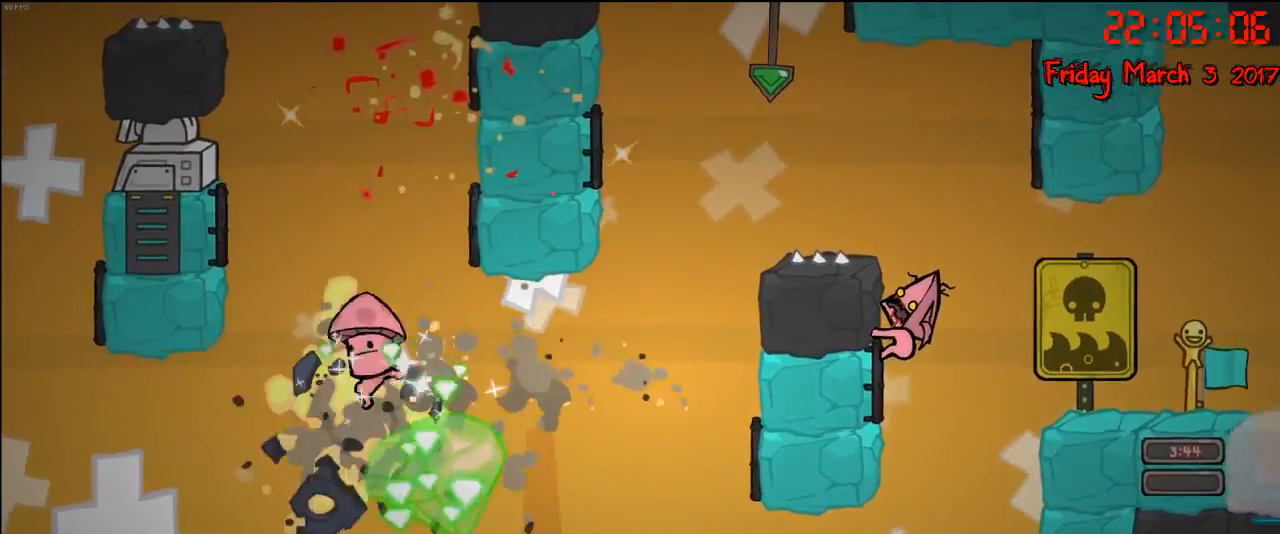
{"buttons": ["R2"], "left_stick": "center", "right_stick": "center", "events": []}
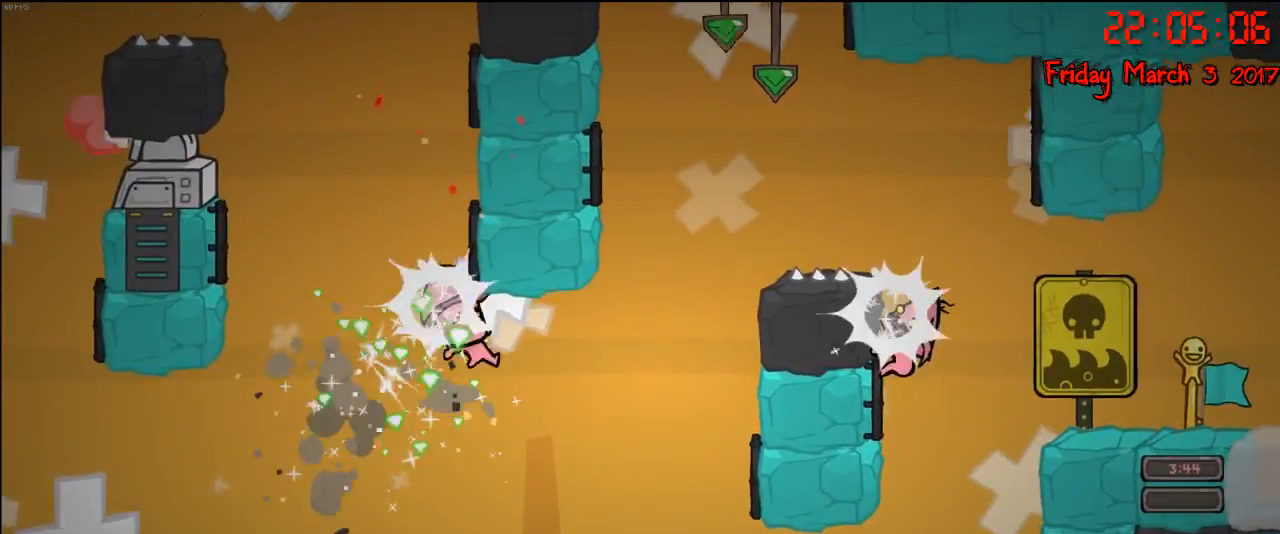
{"buttons": ["R2"], "left_stick": "center", "right_stick": "center", "events": []}
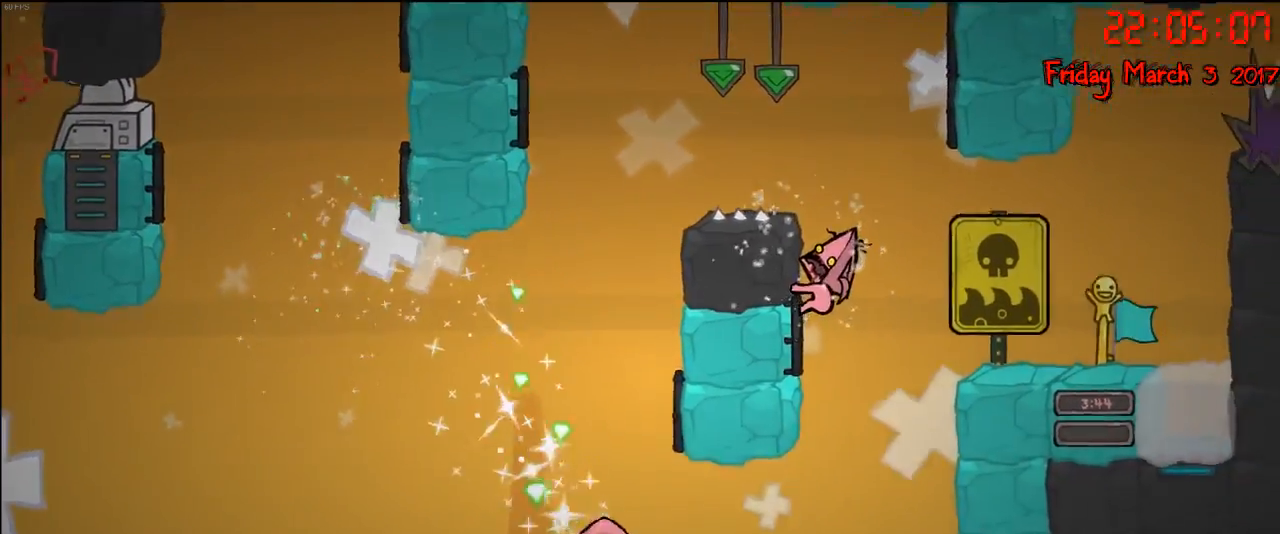
{"buttons": ["R2"], "left_stick": "center", "right_stick": "center", "events": []}
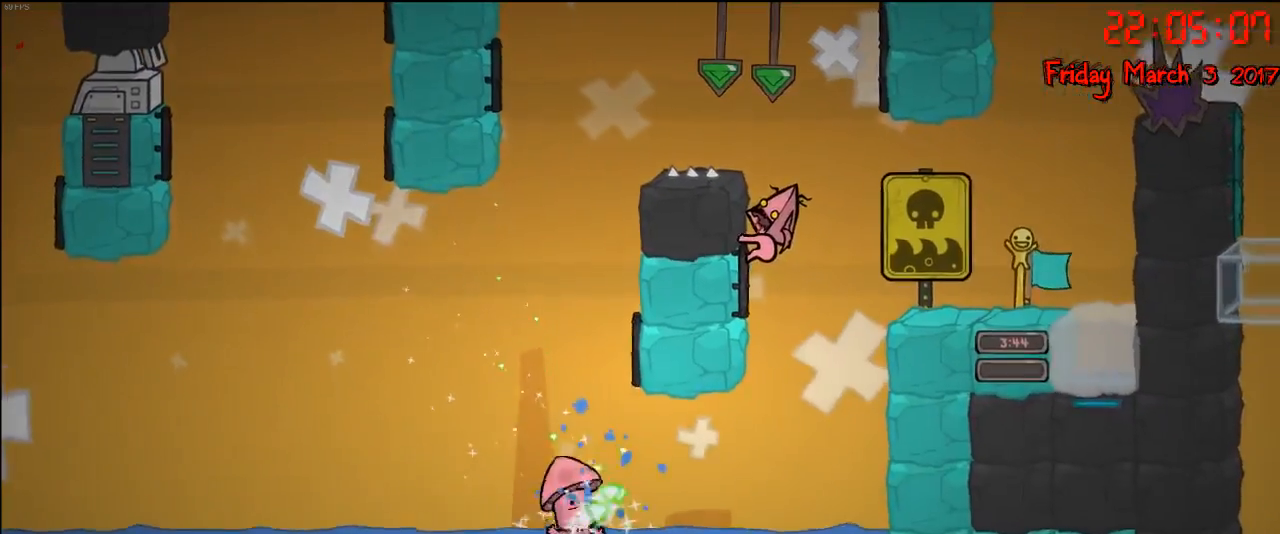
{"buttons": ["R2"], "left_stick": "center", "right_stick": "center", "events": []}
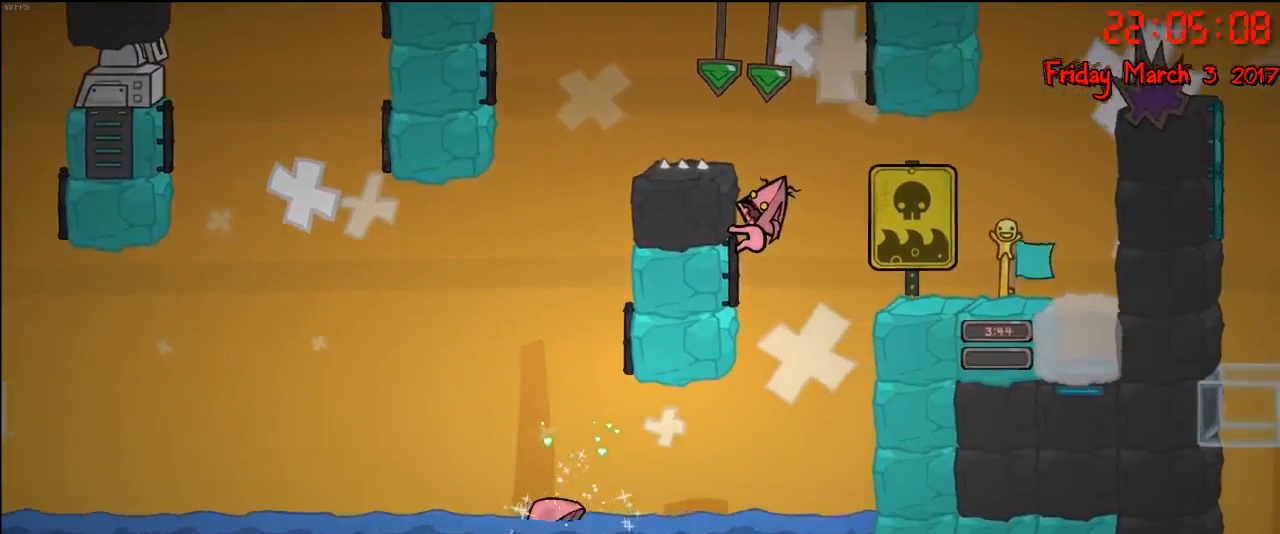
{"buttons": ["R2"], "left_stick": "center", "right_stick": "center", "events": []}
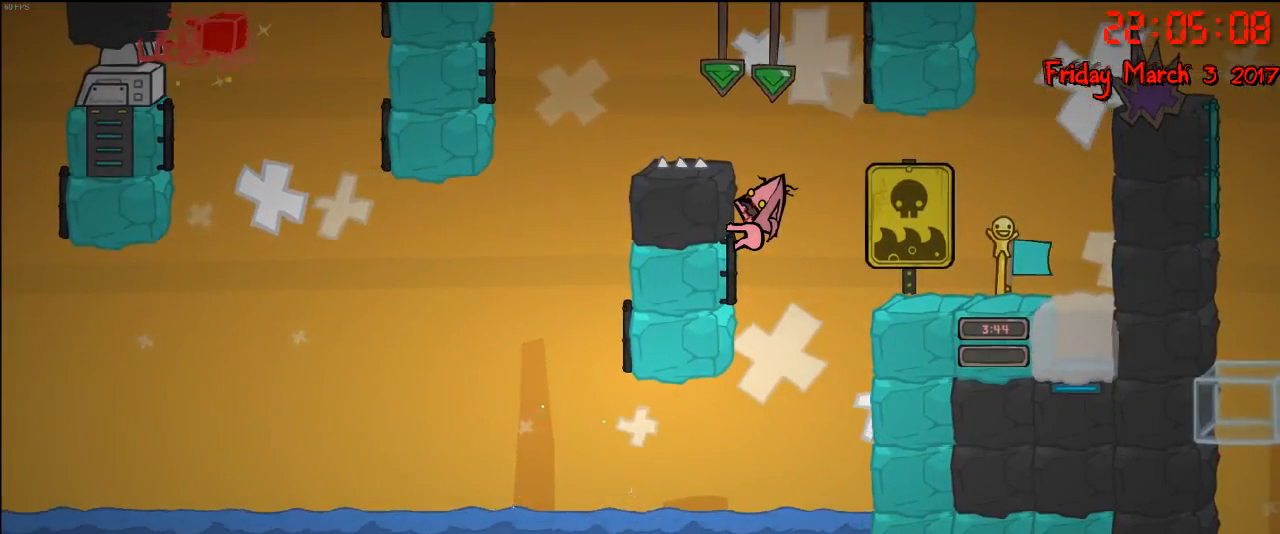
{"buttons": ["R2"], "left_stick": "center", "right_stick": "center", "events": []}
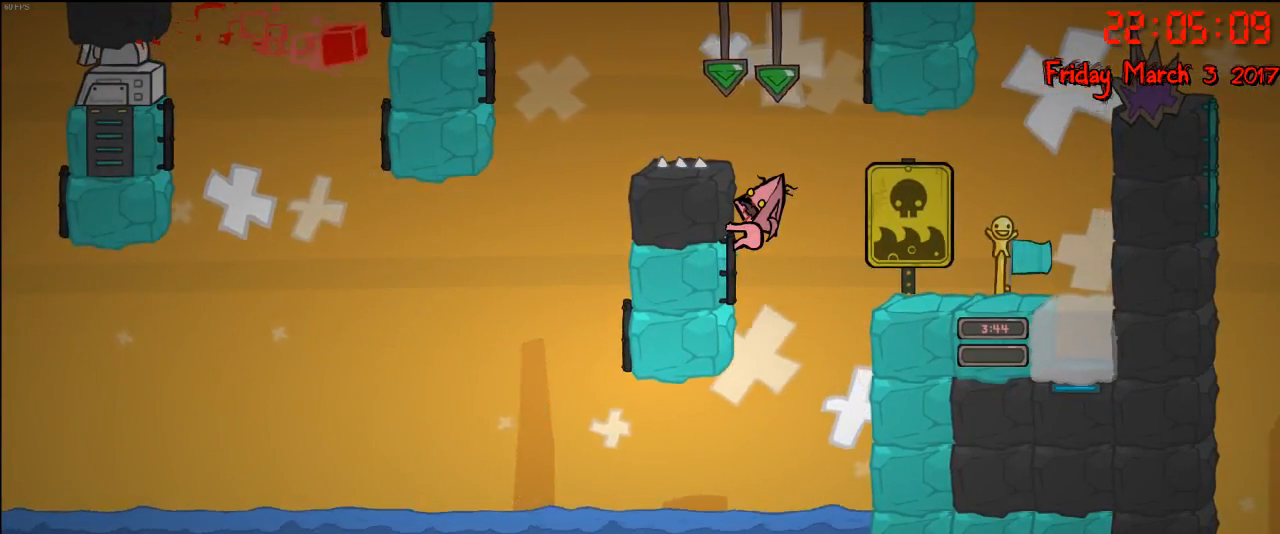
{"buttons": ["R2"], "left_stick": "center", "right_stick": "center", "events": []}
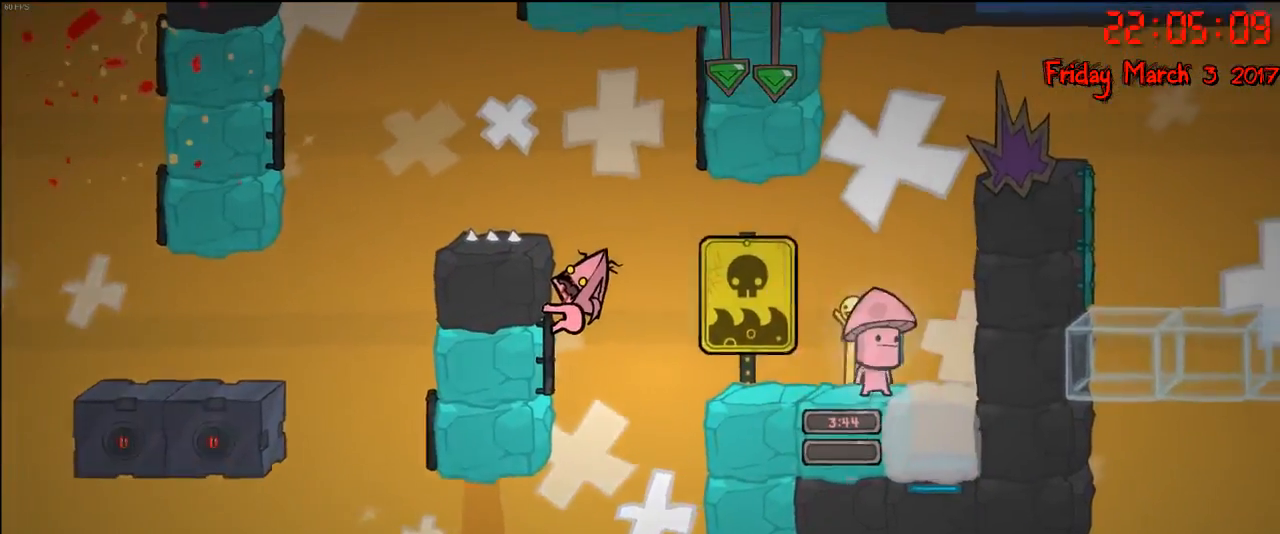
{"buttons": ["R2"], "left_stick": "center", "right_stick": "center", "events": []}
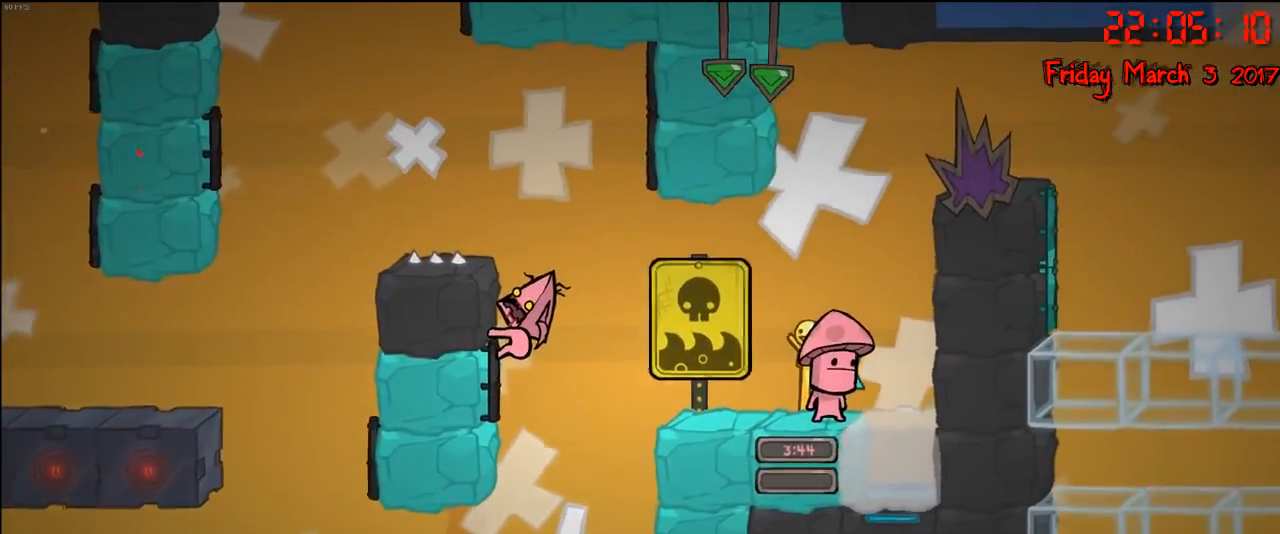
{"buttons": ["R2"], "left_stick": "center", "right_stick": "center", "events": []}
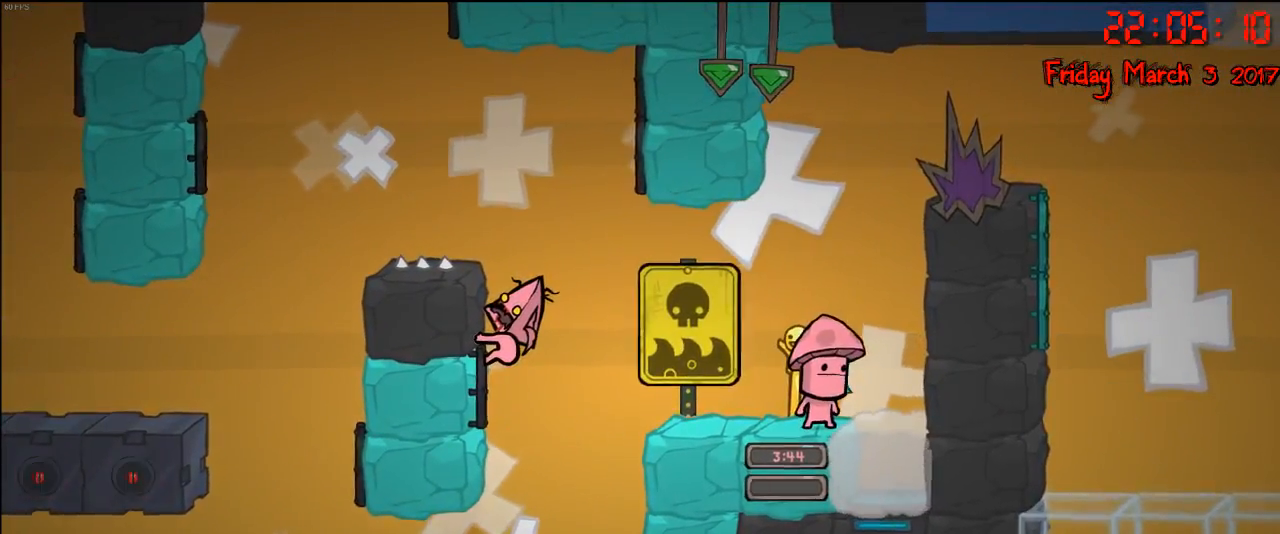
{"buttons": ["R2"], "left_stick": "center", "right_stick": "center", "events": []}
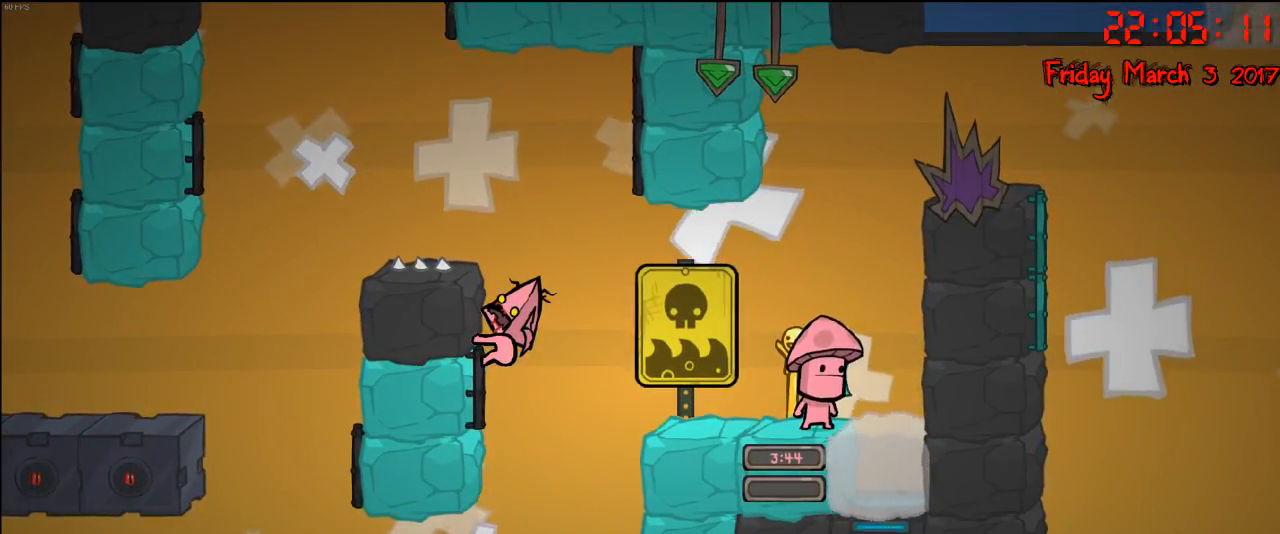
{"buttons": ["R2"], "left_stick": "center", "right_stick": "center", "events": []}
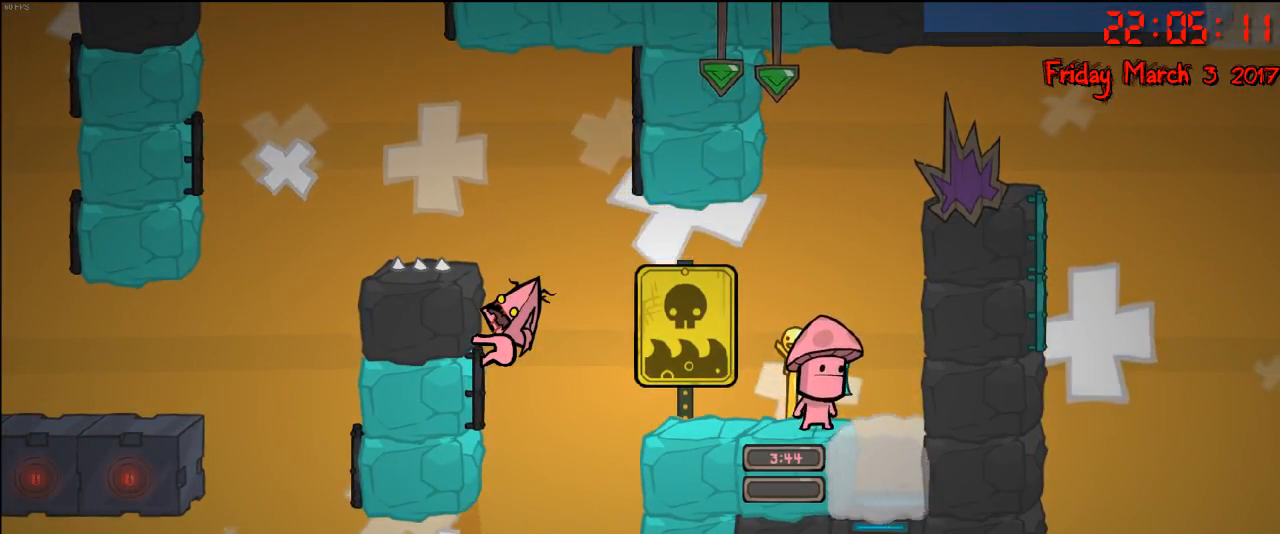
{"buttons": ["R2"], "left_stick": "center", "right_stick": "center", "events": []}
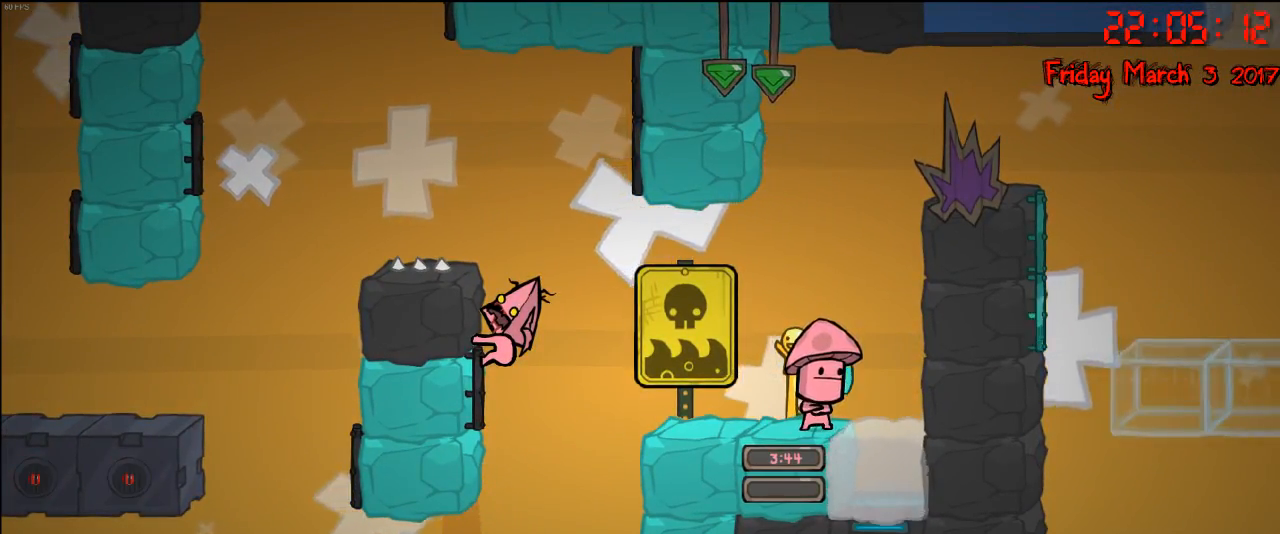
{"buttons": ["R2"], "left_stick": "center", "right_stick": "center", "events": []}
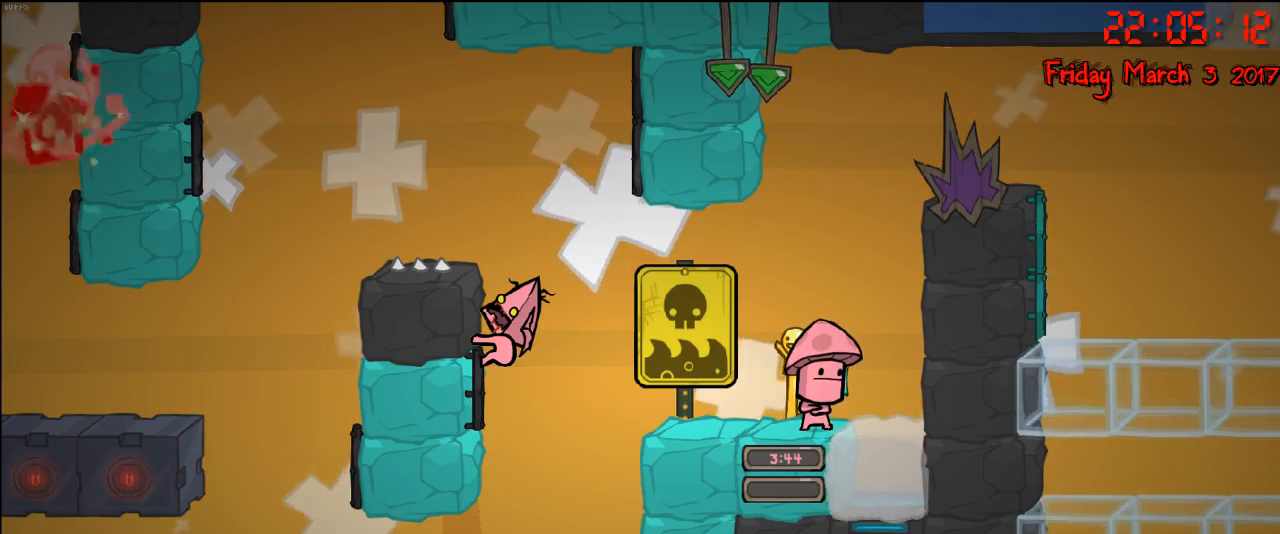
{"buttons": ["R2"], "left_stick": "center", "right_stick": "center", "events": [[100, "left_stick", "up"], [250, "left_stick", "center"]]}
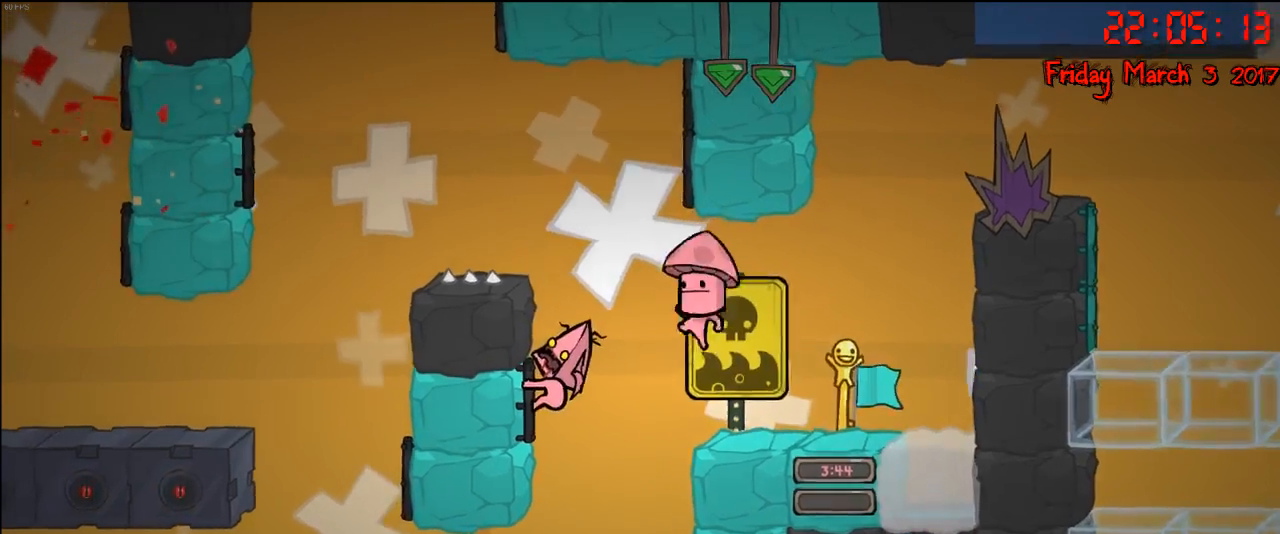
{"buttons": ["R2"], "left_stick": "center", "right_stick": "center", "events": []}
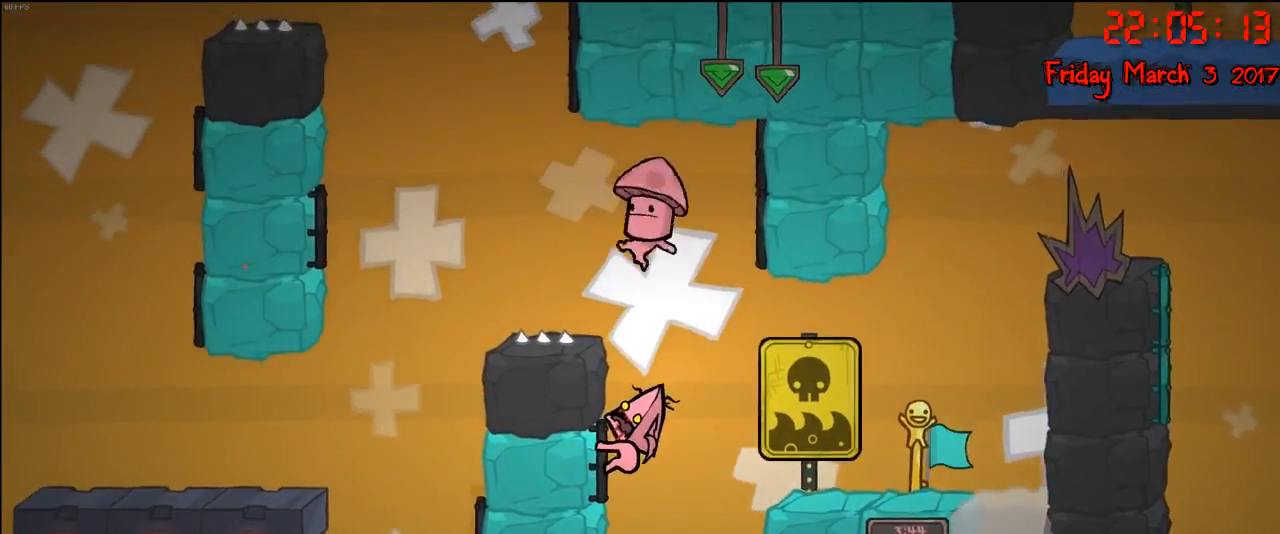
{"buttons": ["R2"], "left_stick": "center", "right_stick": "center", "events": []}
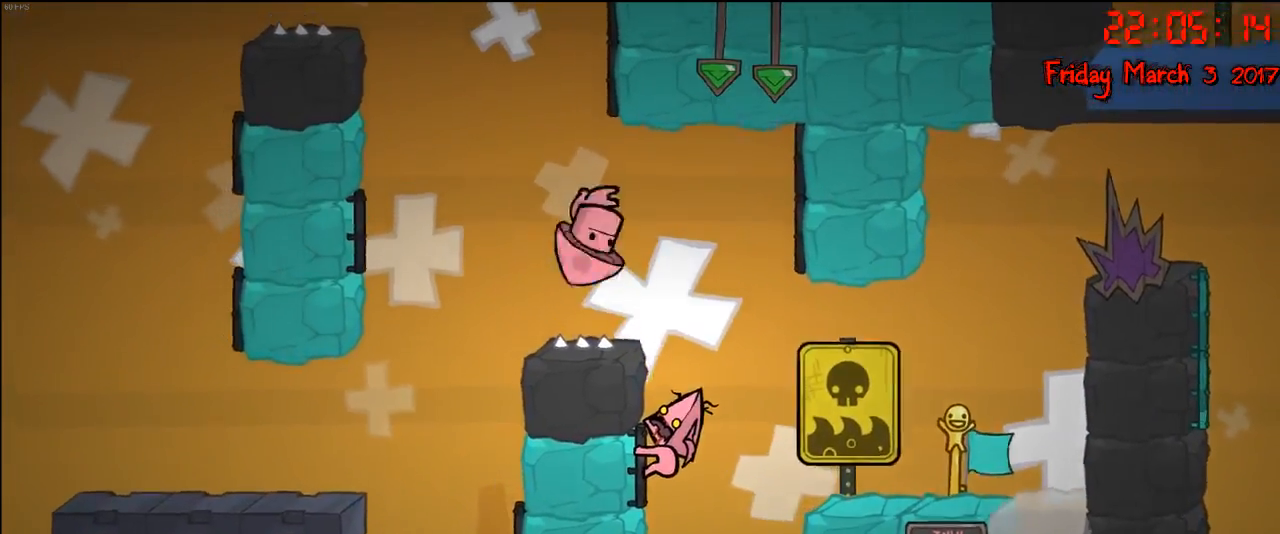
{"buttons": ["R2"], "left_stick": "center", "right_stick": "center", "events": []}
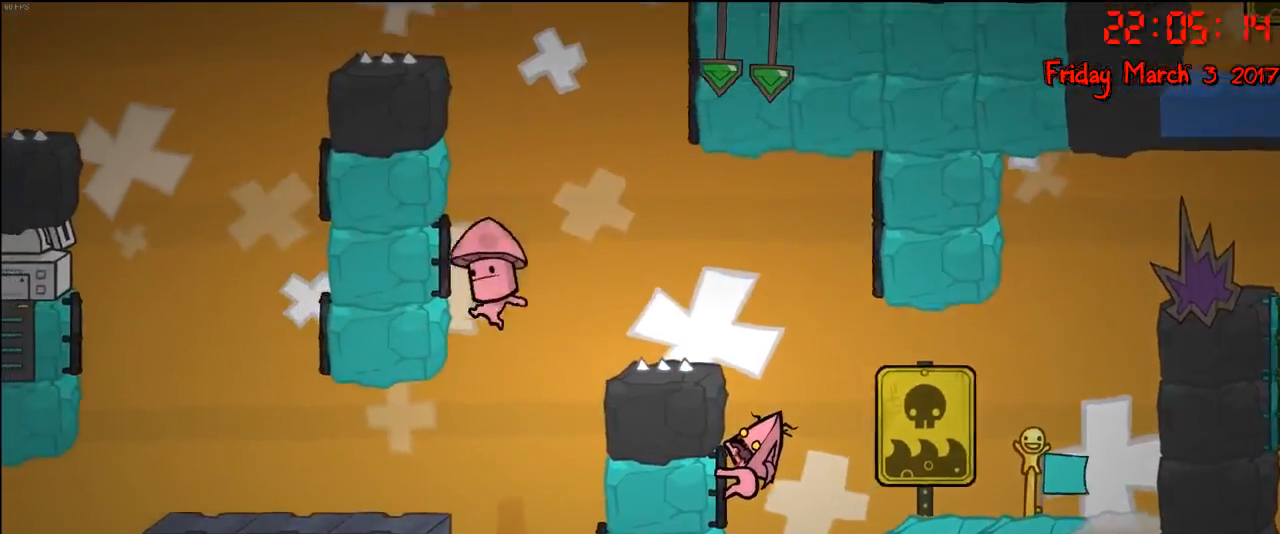
{"buttons": ["R2"], "left_stick": "center", "right_stick": "center", "events": []}
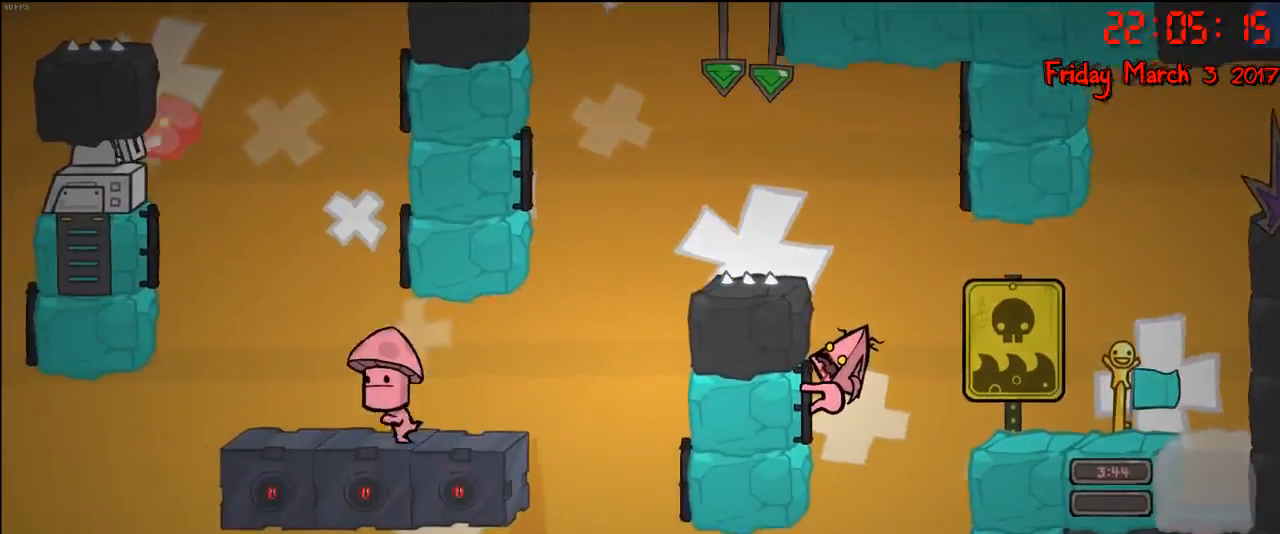
{"buttons": ["R2"], "left_stick": "center", "right_stick": "center", "events": []}
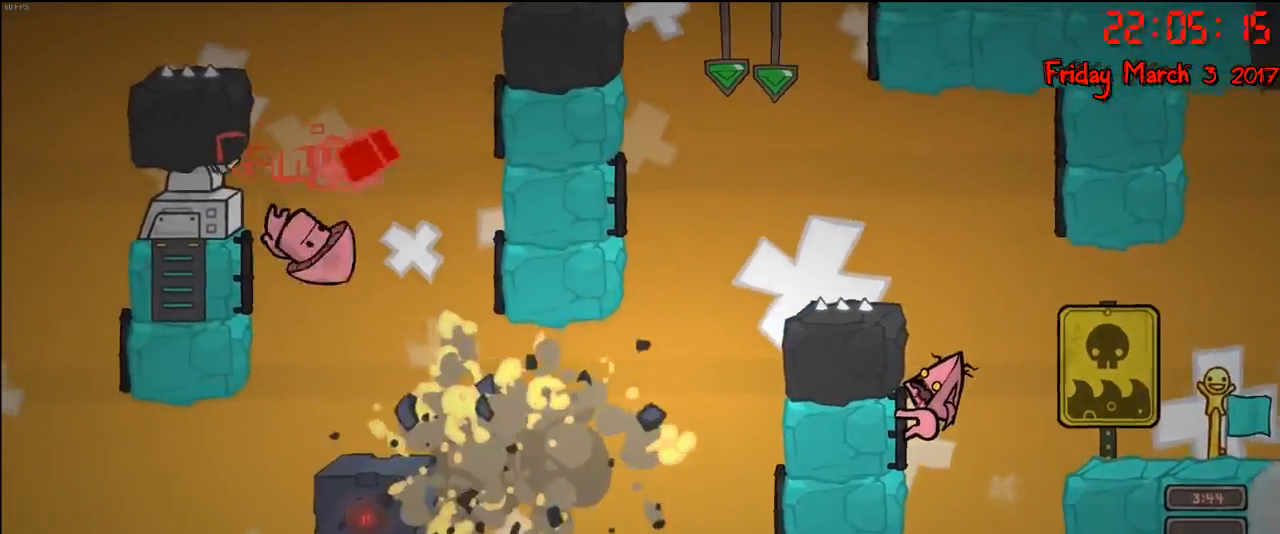
{"buttons": ["R2"], "left_stick": "center", "right_stick": "center", "events": []}
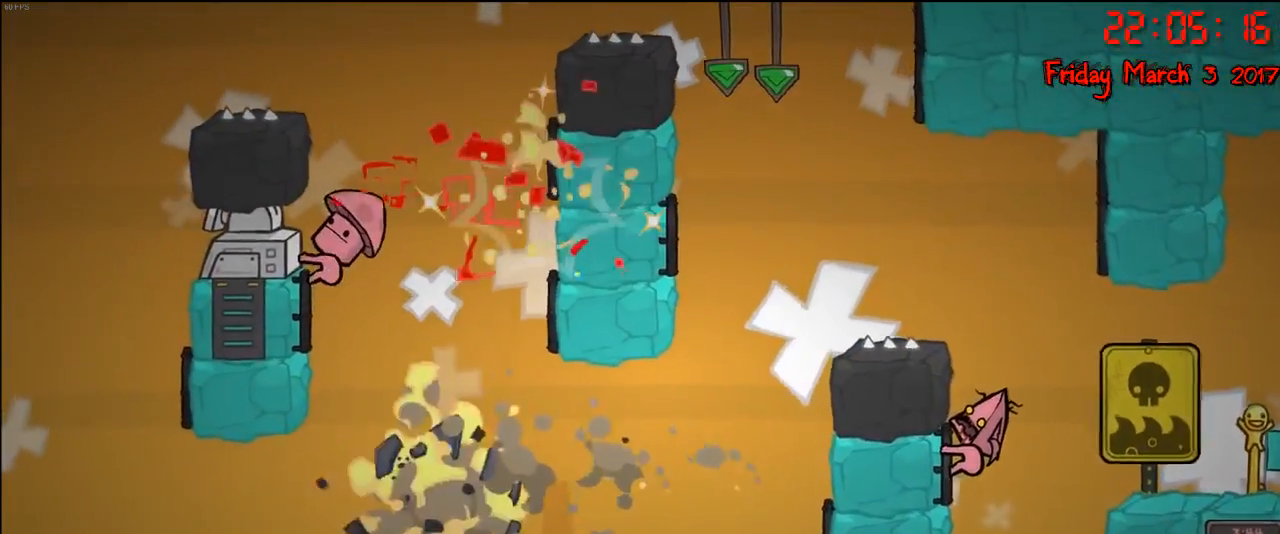
{"buttons": ["R2"], "left_stick": "center", "right_stick": "center", "events": []}
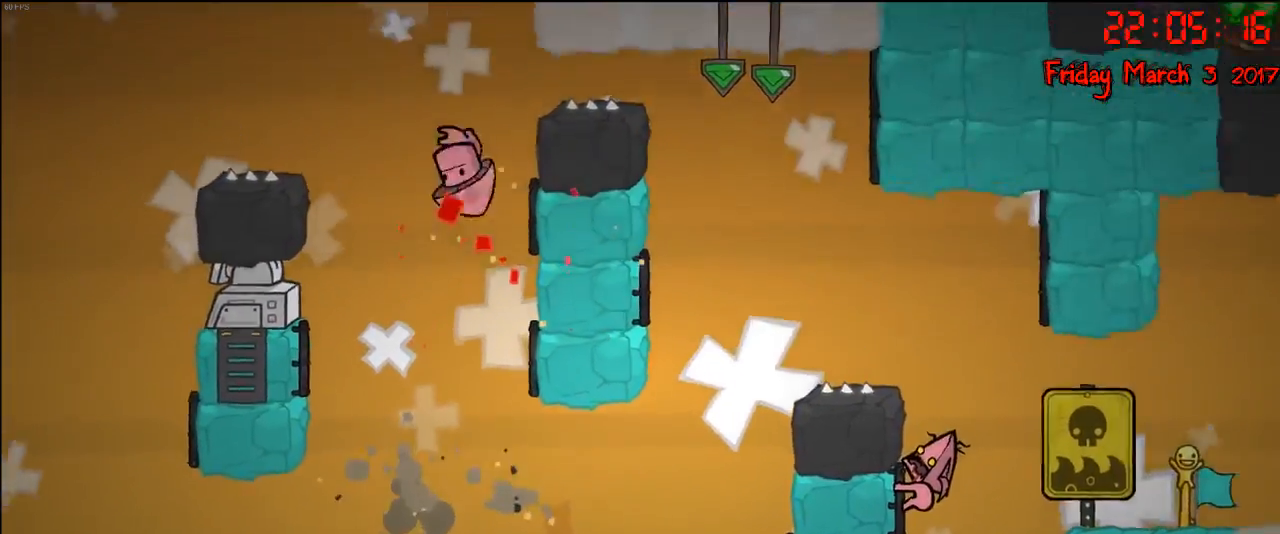
{"buttons": ["A", "R2"], "left_stick": "center", "right_stick": "center", "events": [[483, "A", "down"]]}
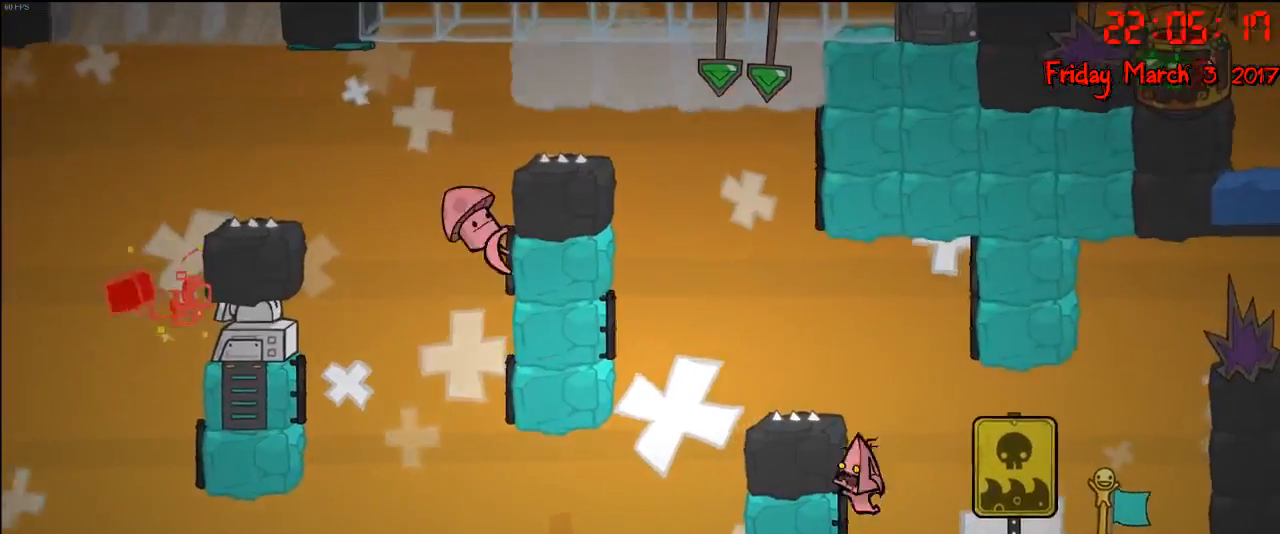
{"buttons": ["A"], "left_stick": "up-left", "right_stick": "center", "events": [[33, "R2", "up"], [167, "left_stick", "up"], [183, "A", "up"], [300, "A", "down"], [300, "left_stick", "up-left"]]}